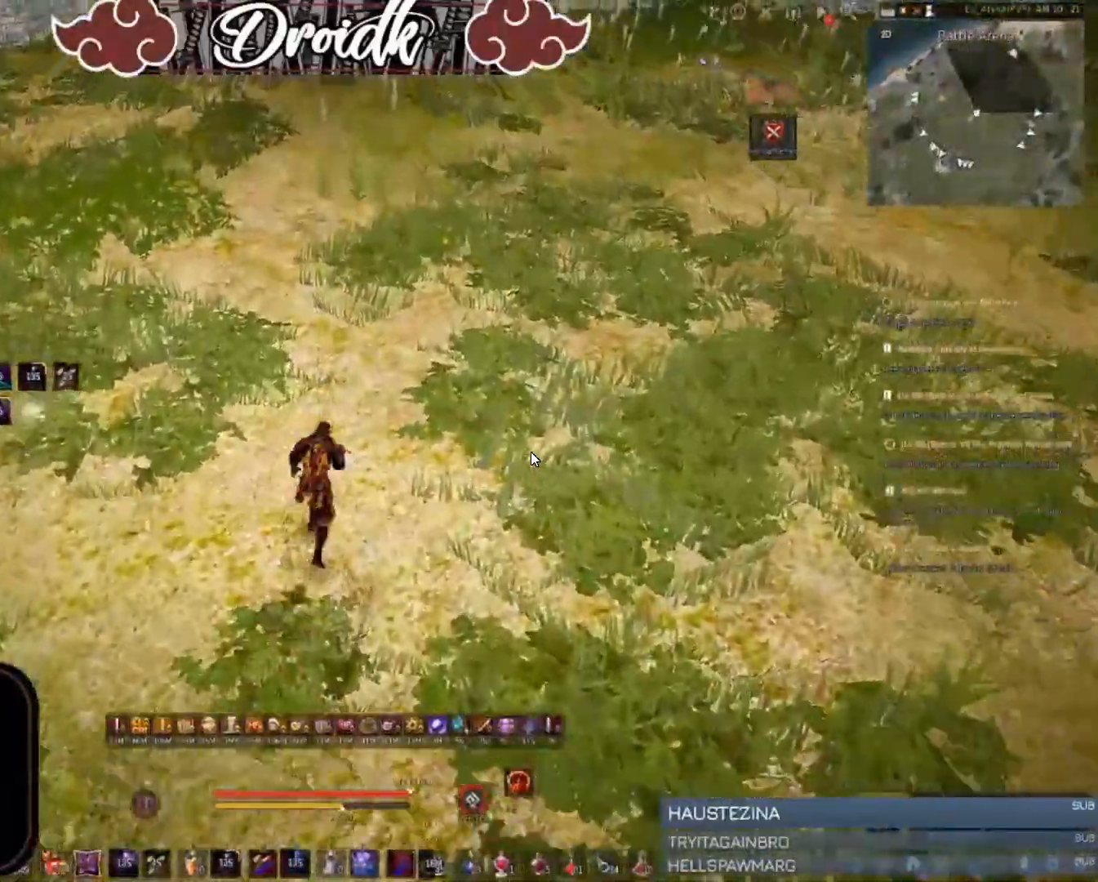
Gameplay with keyboard and mouse; each line is a JSON object with the keys and mouse buttons held at the frame after it. "events" lists presses ("down") and releases ("up") of "a", "c", "d", "e", "f", "q", "s", "shift", "space", "tab", "w", "mouse_left" and "mouse_right" between this image and that frame as [ms after this image, input, new state], when the widget could be followed in between. "mouse_left", "mouse_right" = the "left", "right" buttons of the "mouse" list. No other keys are recorded. Mouse movement is not recorded.
{"keys": ["a"], "mouse": ["left"], "events": [[52, "a", "down"], [138, "mouse_left", "down"], [172, "w", "up"]]}
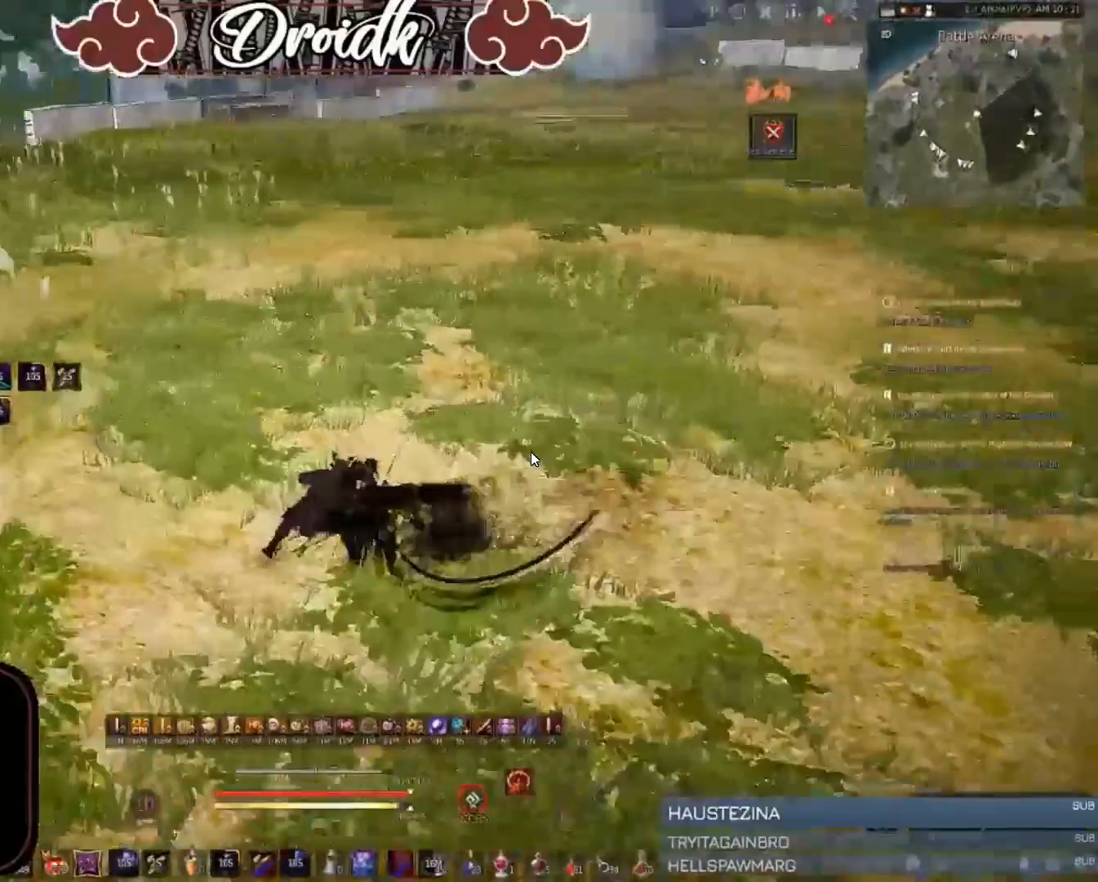
{"keys": [], "mouse": ["right"], "events": [[51, "mouse_left", "up"], [171, "c", "down"], [240, "c", "up"], [291, "c", "down"], [428, "c", "up"], [445, "a", "up"], [480, "mouse_right", "down"]]}
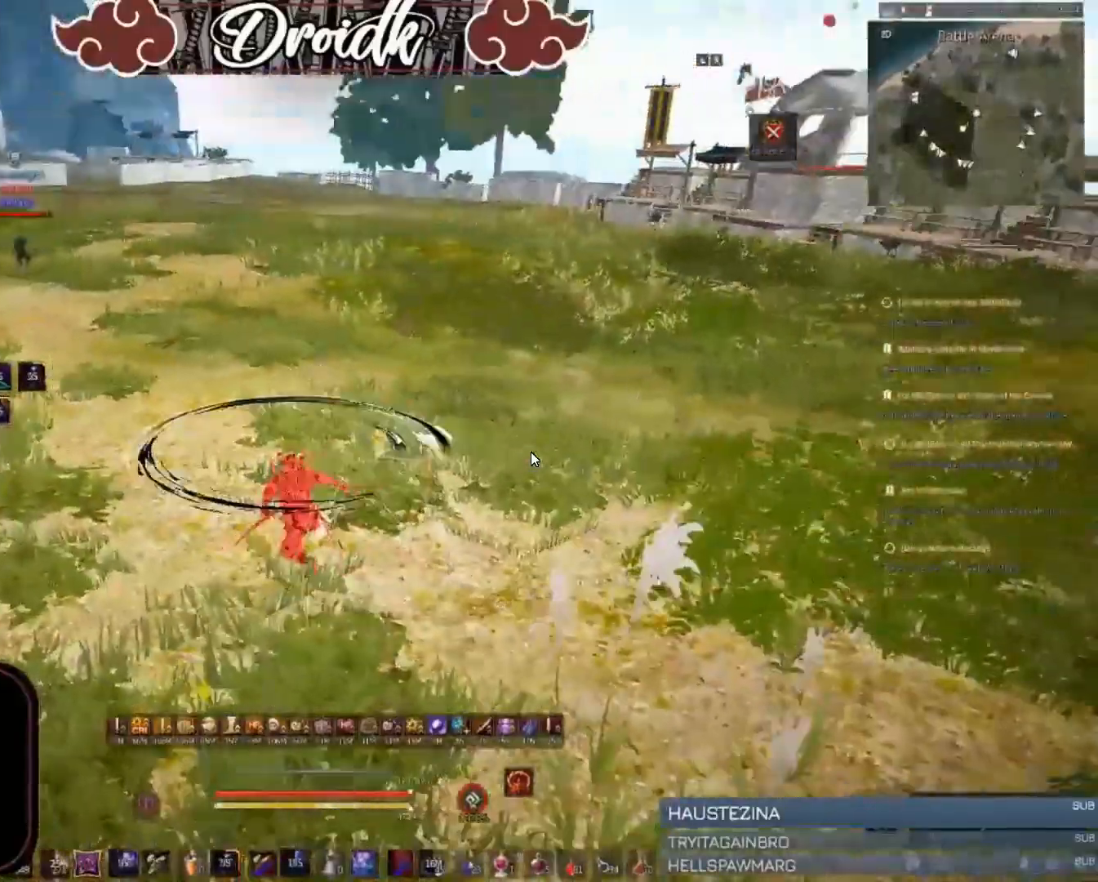
{"keys": [], "mouse": [], "events": [[291, "mouse_right", "up"]]}
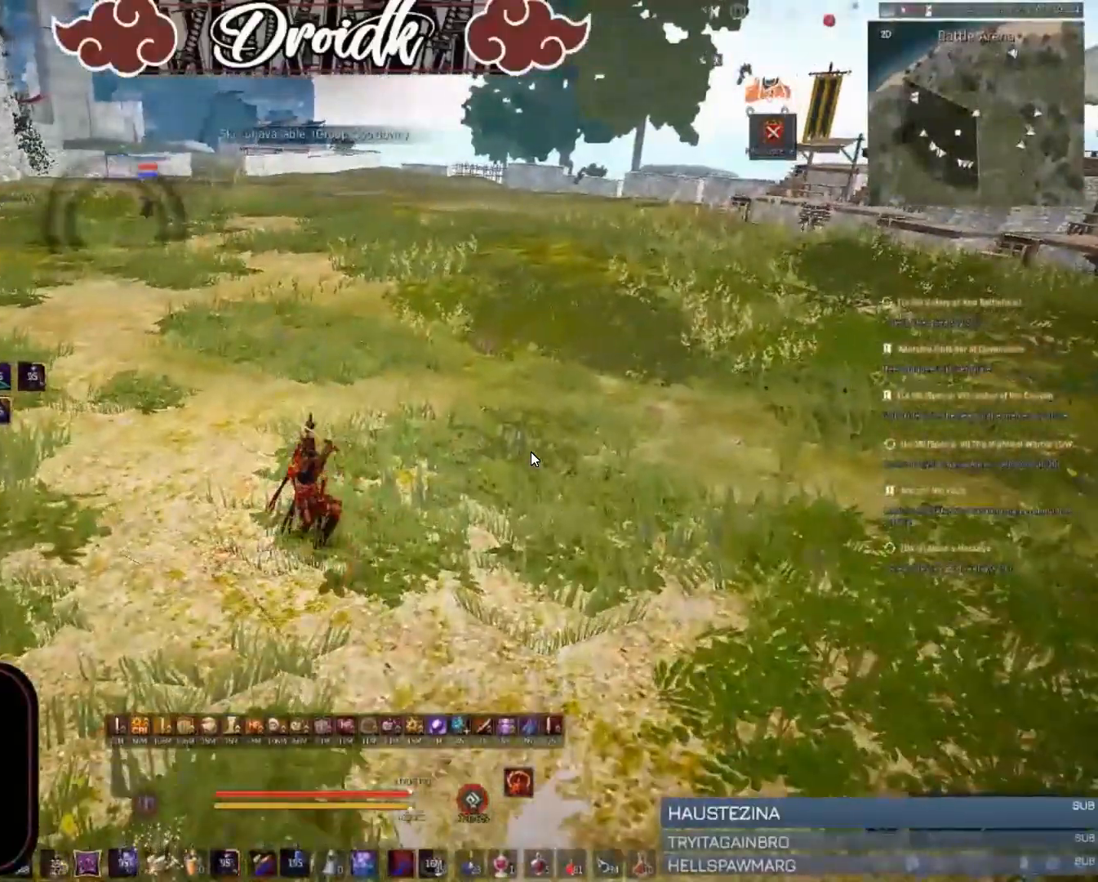
{"keys": ["w"], "mouse": [], "events": [[172, "mouse_right", "down"], [360, "mouse_right", "up"], [514, "w", "down"]]}
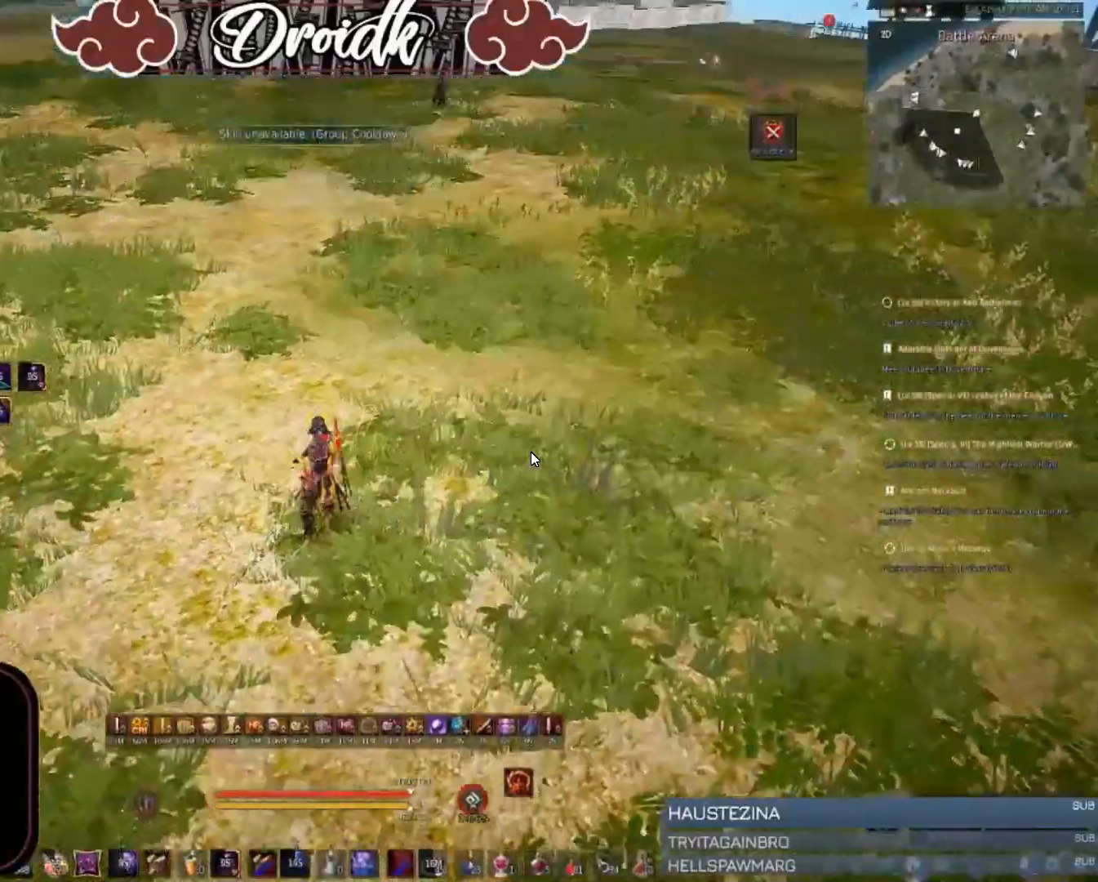
{"keys": [], "mouse": ["right"], "events": [[52, "f", "down"], [138, "f", "up"], [138, "w", "up"], [275, "mouse_right", "down"]]}
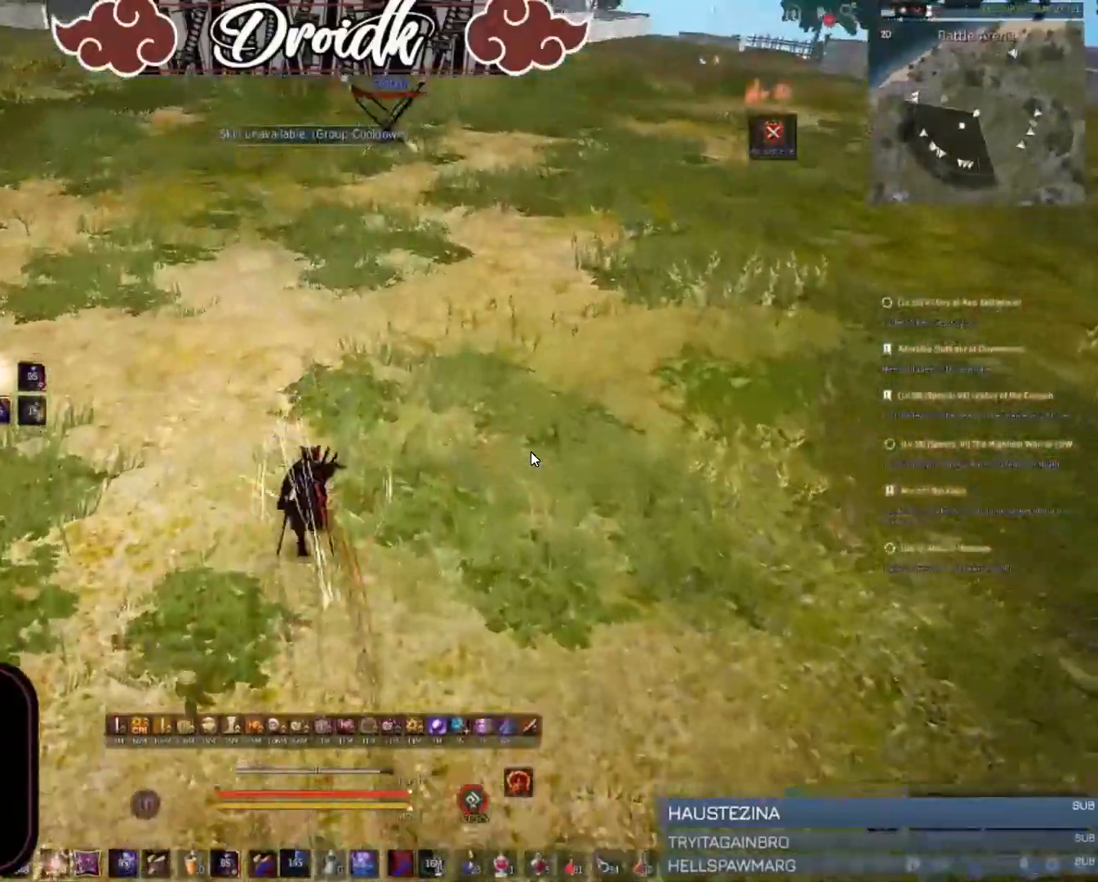
{"keys": [], "mouse": ["right"], "events": [[34, "mouse_right", "up"], [171, "mouse_right", "down"], [411, "mouse_right", "up"], [463, "mouse_right", "down"]]}
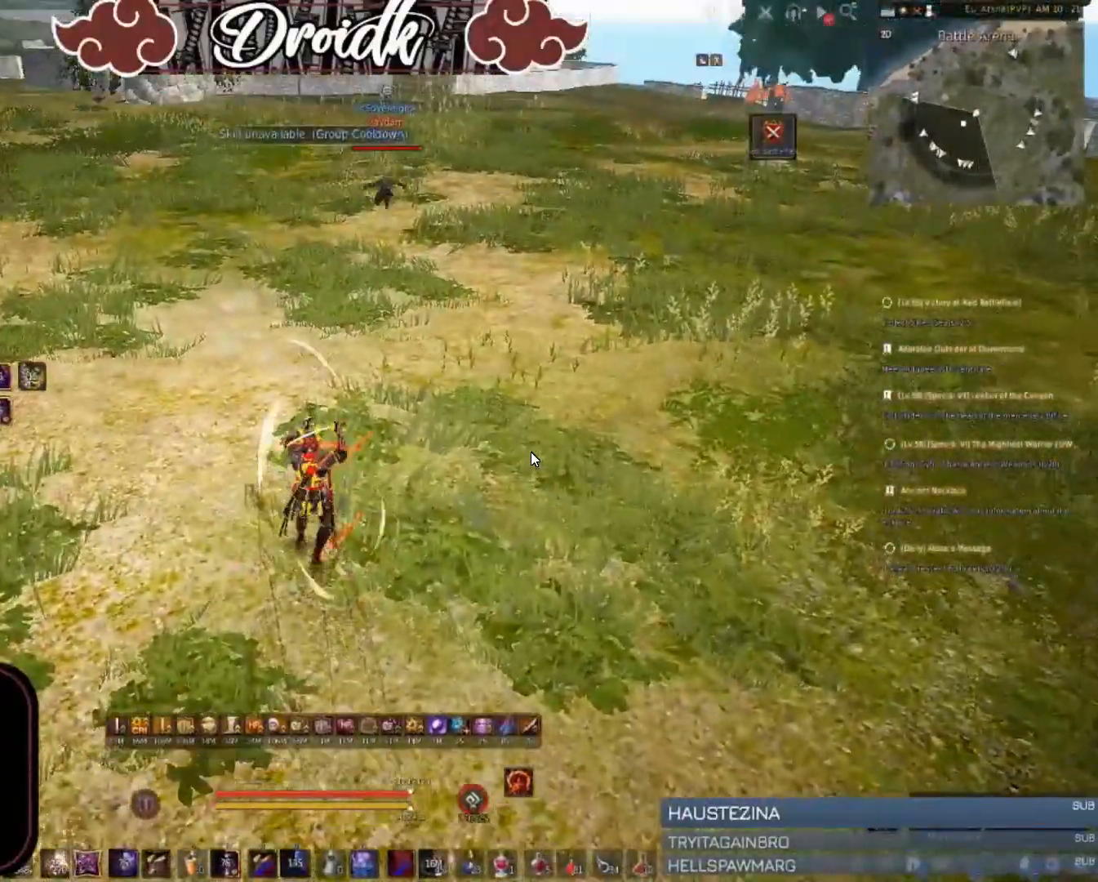
{"keys": [], "mouse": [], "events": [[206, "mouse_right", "up"], [291, "shift", "down"], [309, "d", "down"], [411, "shift", "up"], [429, "d", "up"]]}
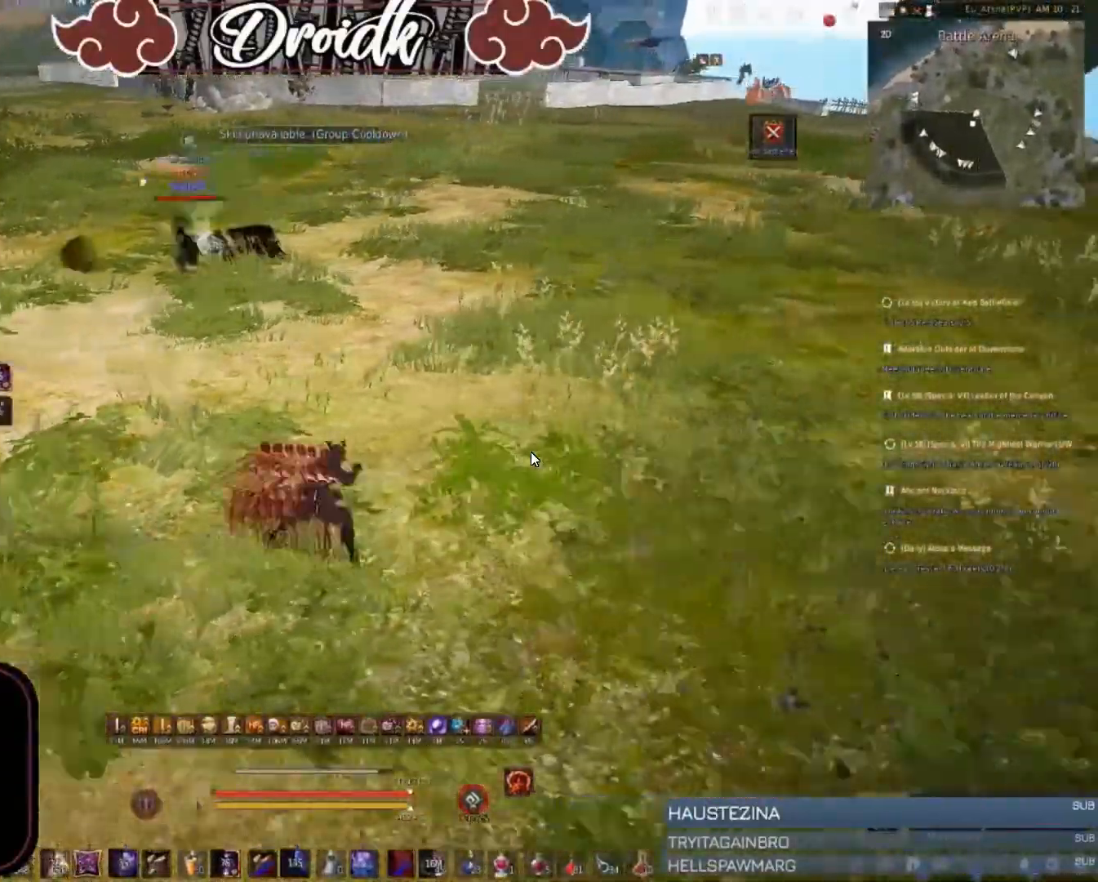
{"keys": [], "mouse": [], "events": [[69, "mouse_right", "down"], [377, "mouse_right", "up"]]}
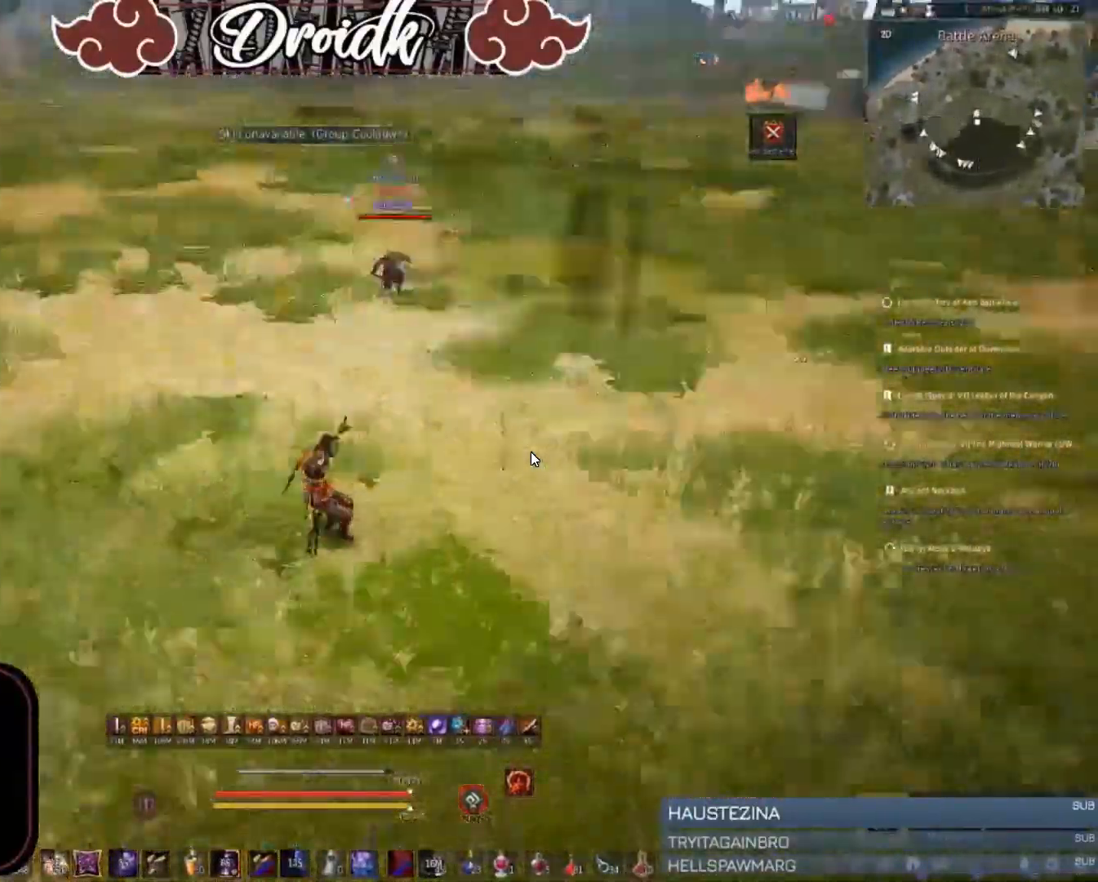
{"keys": [], "mouse": [], "events": [[18, "shift", "down"], [69, "w", "down"], [189, "w", "up"], [292, "mouse_left", "down"], [480, "mouse_left", "up"], [480, "shift", "up"]]}
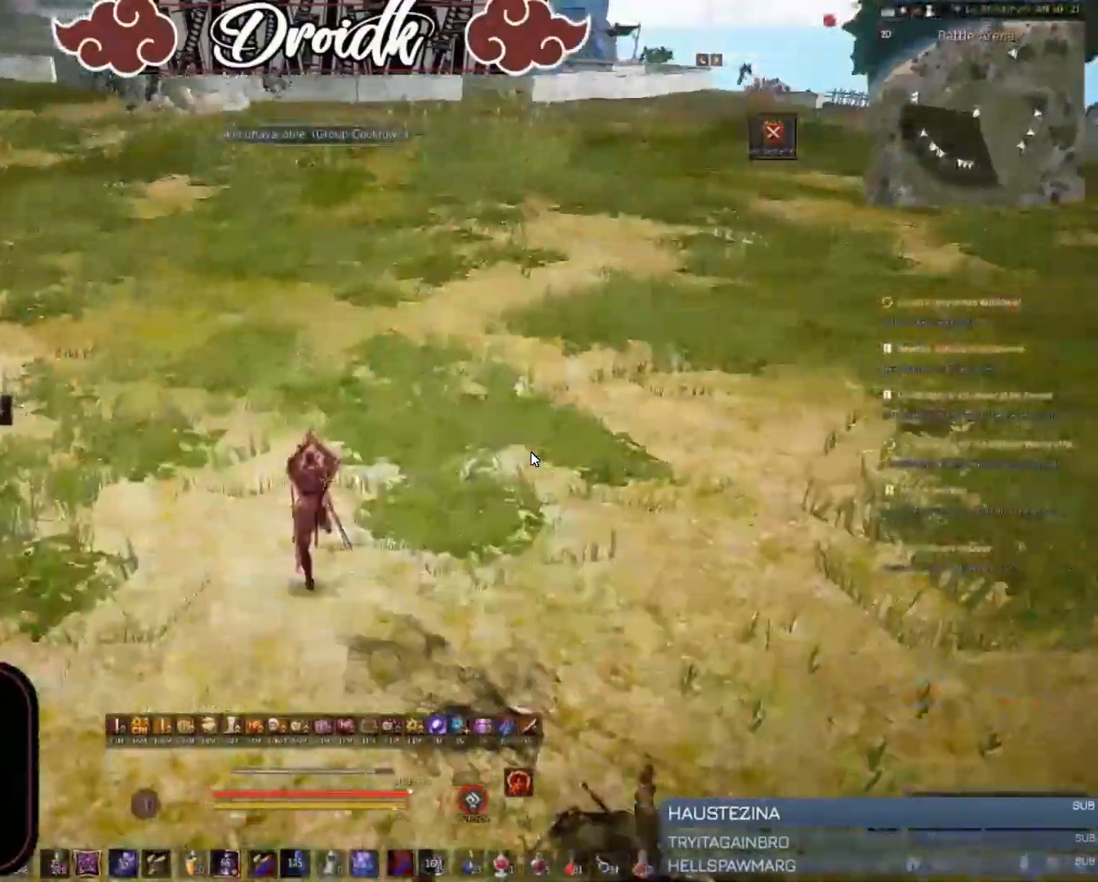
{"keys": [], "mouse": [], "events": []}
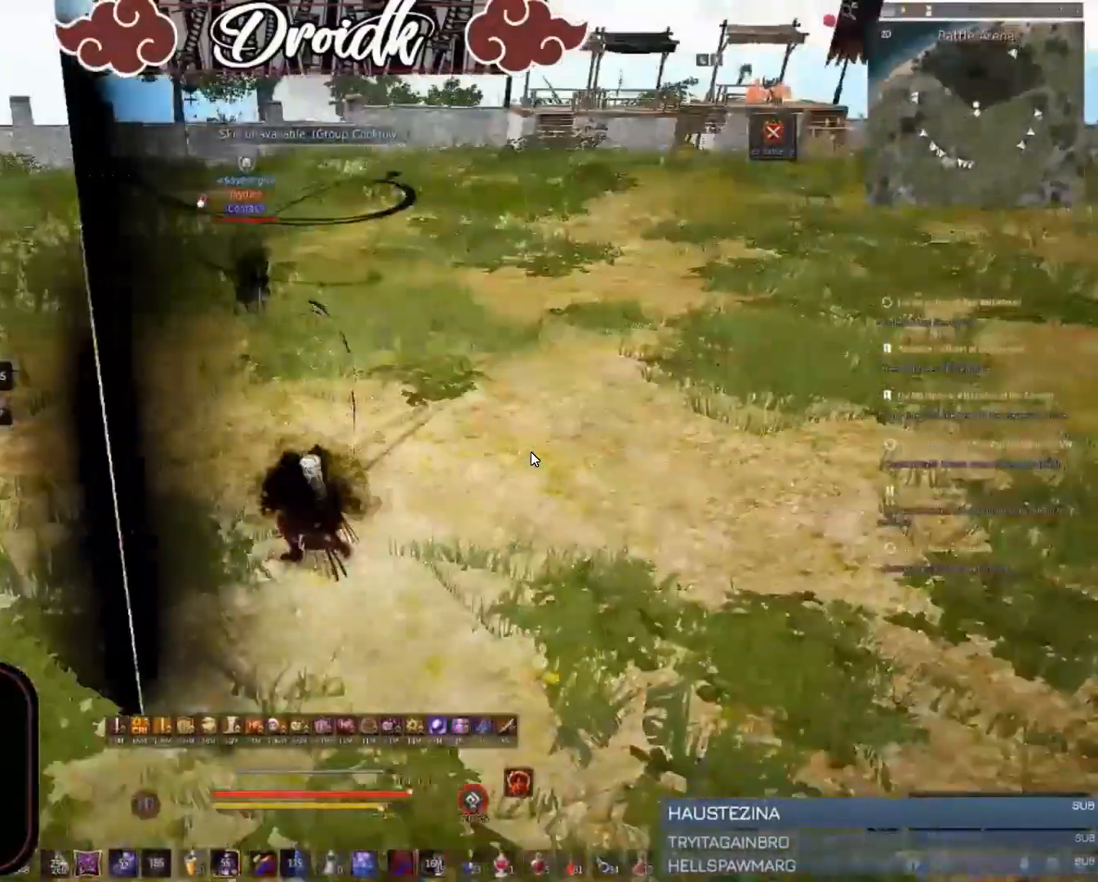
{"keys": ["w"], "mouse": [], "events": [[429, "w", "down"]]}
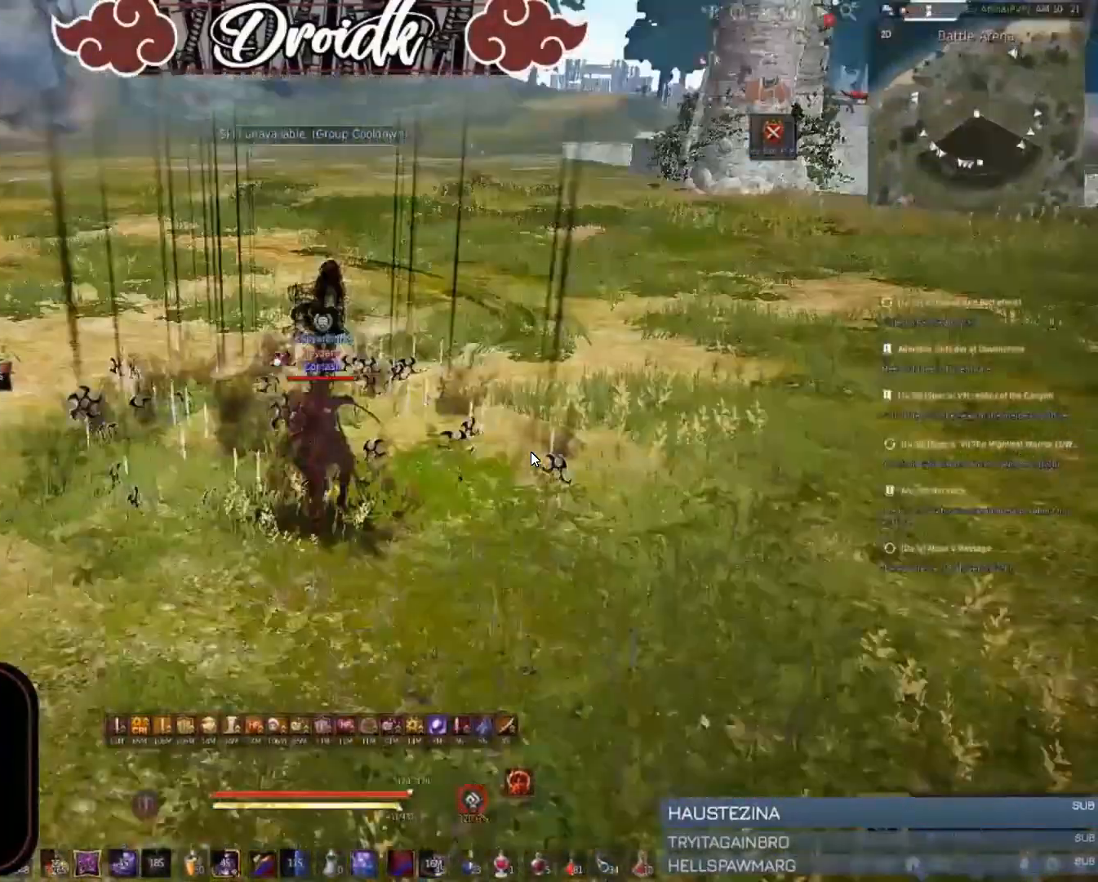
{"keys": [], "mouse": [], "events": [[35, "c", "down"], [360, "c", "up"], [377, "w", "up"], [412, "e", "down"], [497, "e", "up"]]}
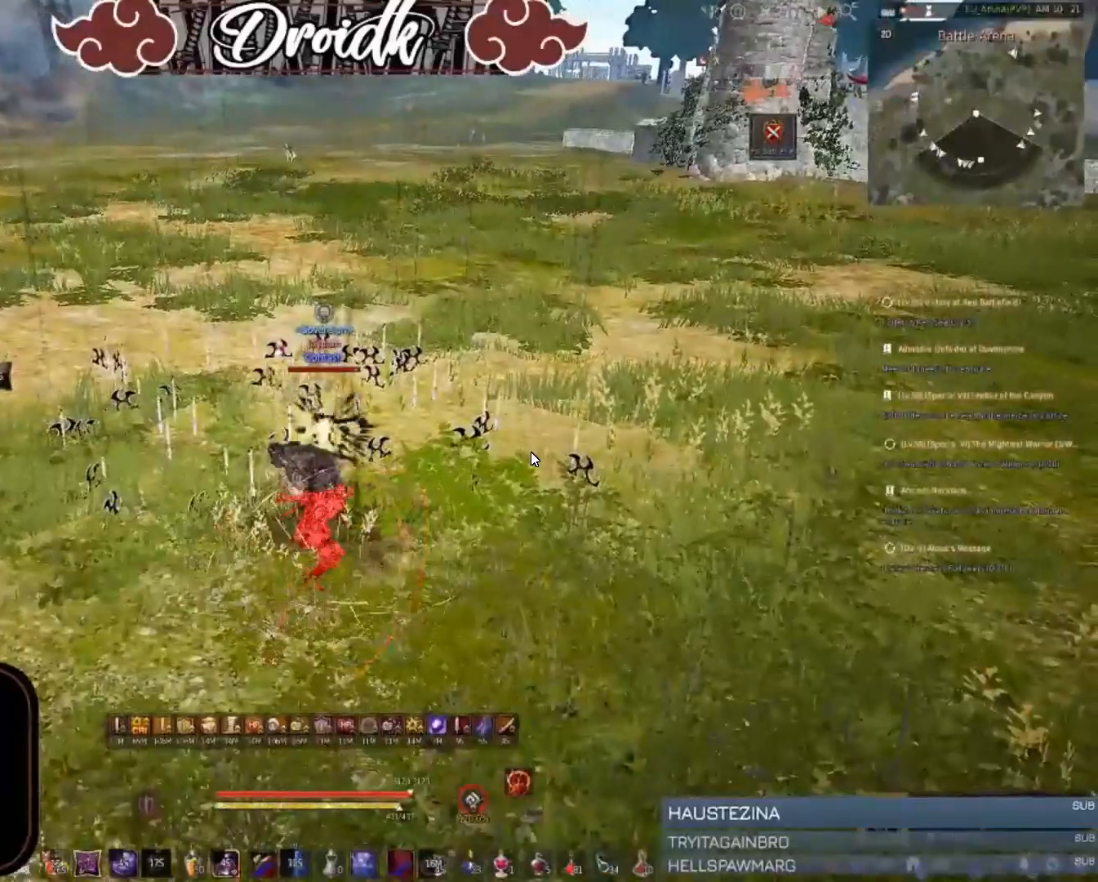
{"keys": [], "mouse": [], "events": [[52, "e", "down"], [120, "e", "up"], [206, "e", "down"], [309, "e", "up"]]}
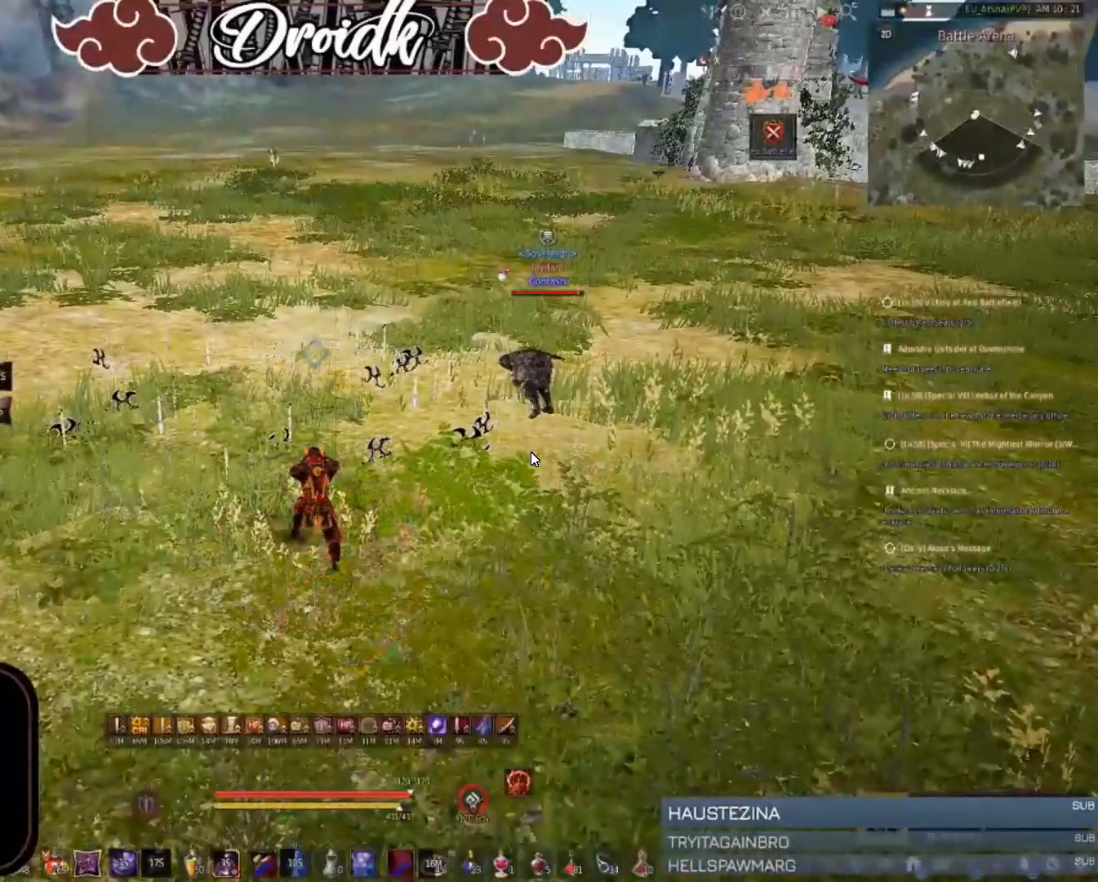
{"keys": [], "mouse": [], "events": [[308, "w", "down"], [360, "f", "down"], [411, "f", "up"], [411, "w", "up"]]}
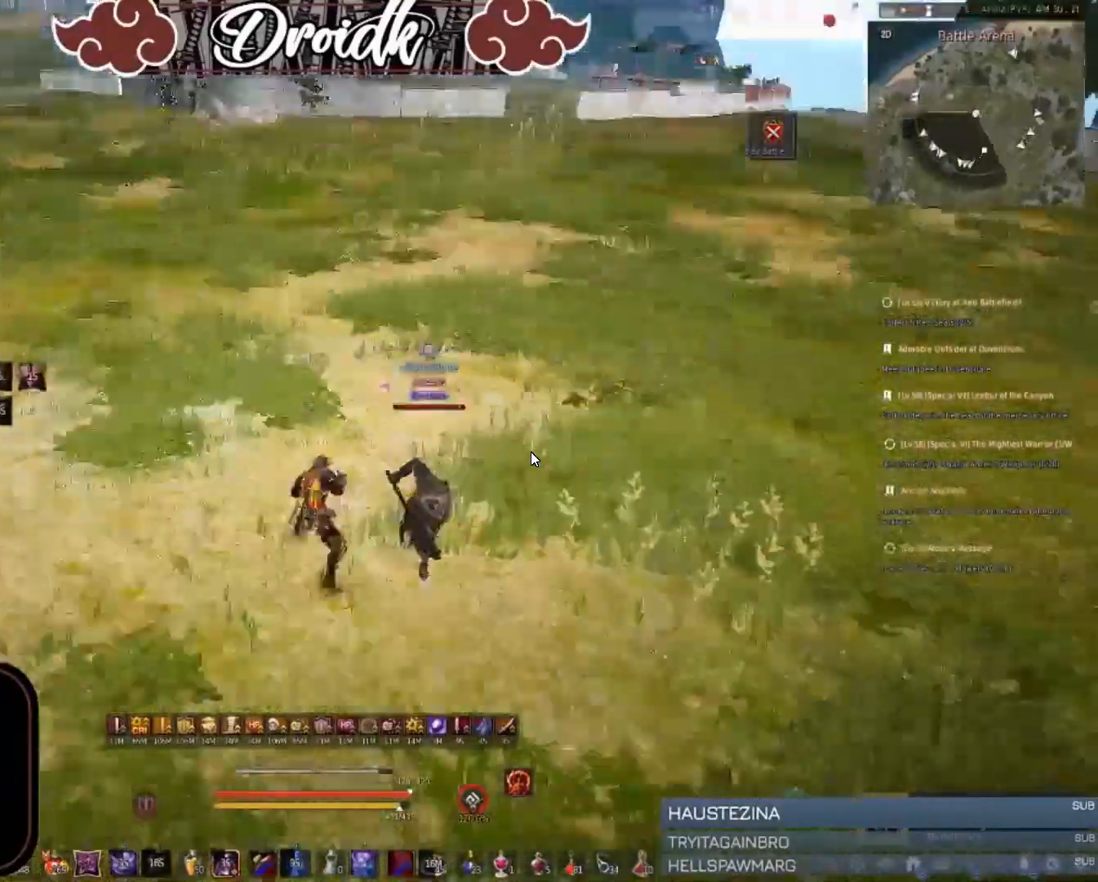
{"keys": ["e", "s"], "mouse": [], "events": [[86, "mouse_right", "down"], [291, "mouse_right", "up"], [343, "s", "down"], [360, "e", "down"]]}
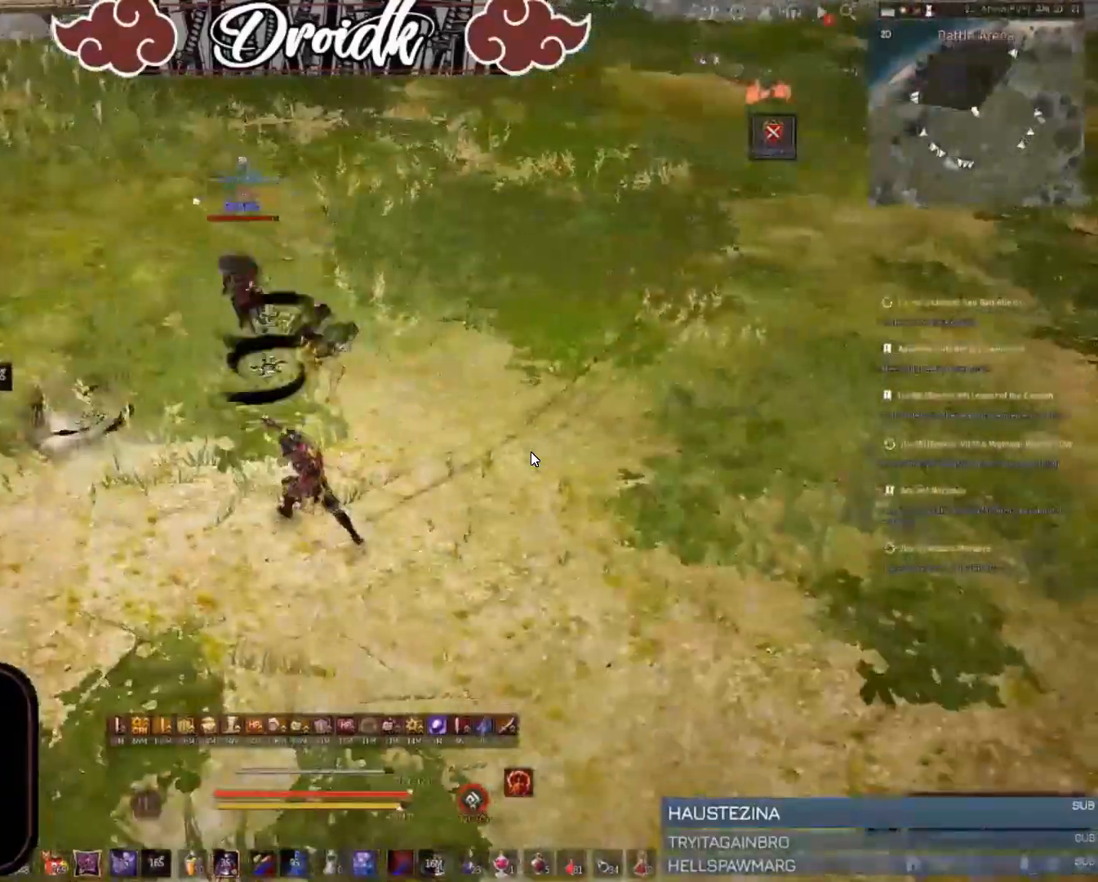
{"keys": ["c", "w"], "mouse": [], "events": [[86, "s", "up"], [103, "e", "up"], [240, "w", "down"], [257, "f", "down"], [395, "f", "up"], [480, "c", "down"]]}
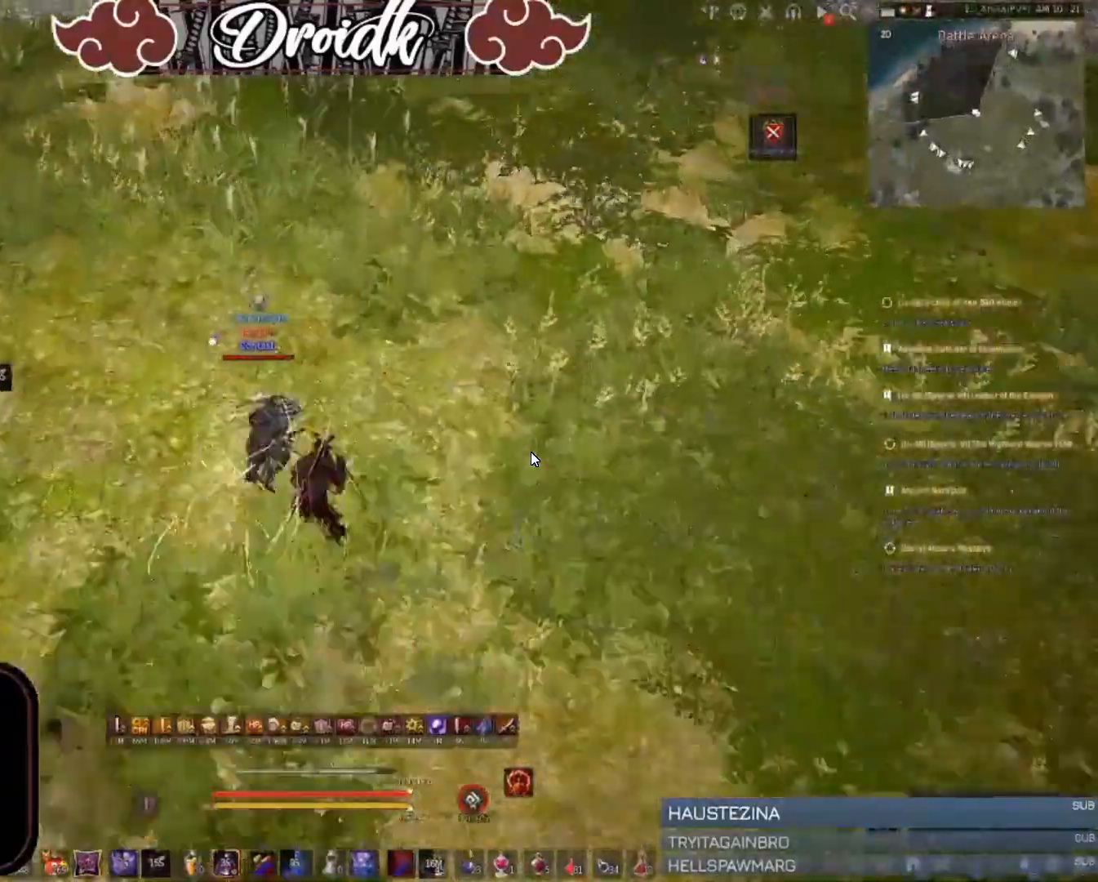
{"keys": [], "mouse": [], "events": [[240, "c", "up"], [395, "w", "up"]]}
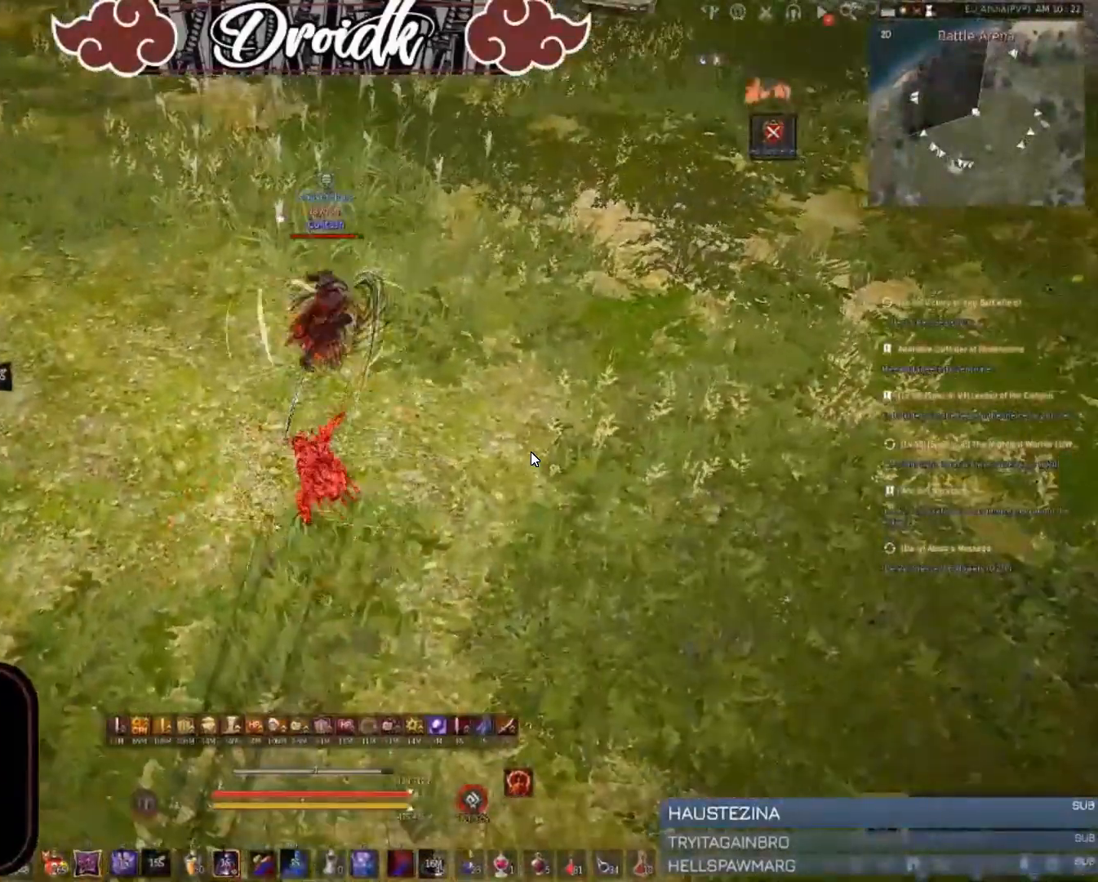
{"keys": ["shift", "w"], "mouse": [], "events": [[120, "mouse_right", "down"], [360, "mouse_right", "up"], [480, "shift", "down"], [497, "w", "down"]]}
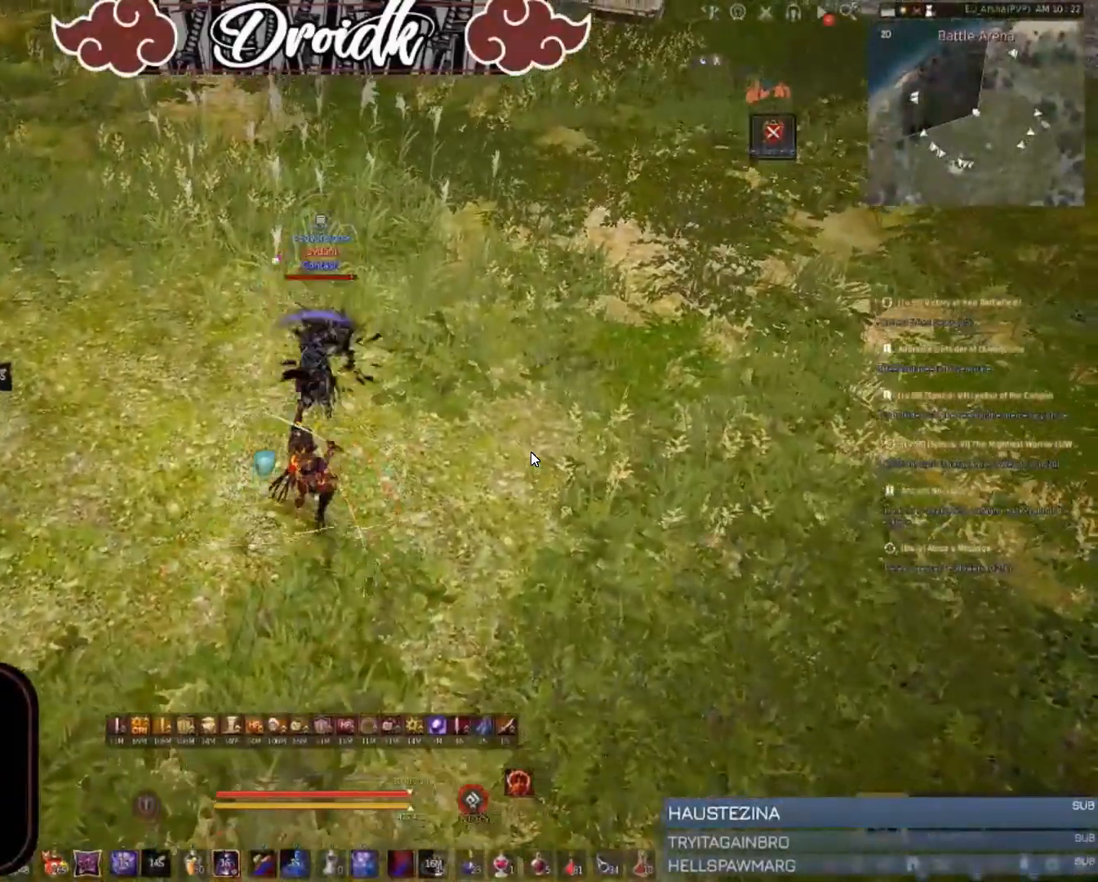
{"keys": ["c", "shift", "w"], "mouse": ["left"], "events": [[189, "w", "up"], [291, "mouse_left", "down"], [394, "w", "down"], [480, "c", "down"]]}
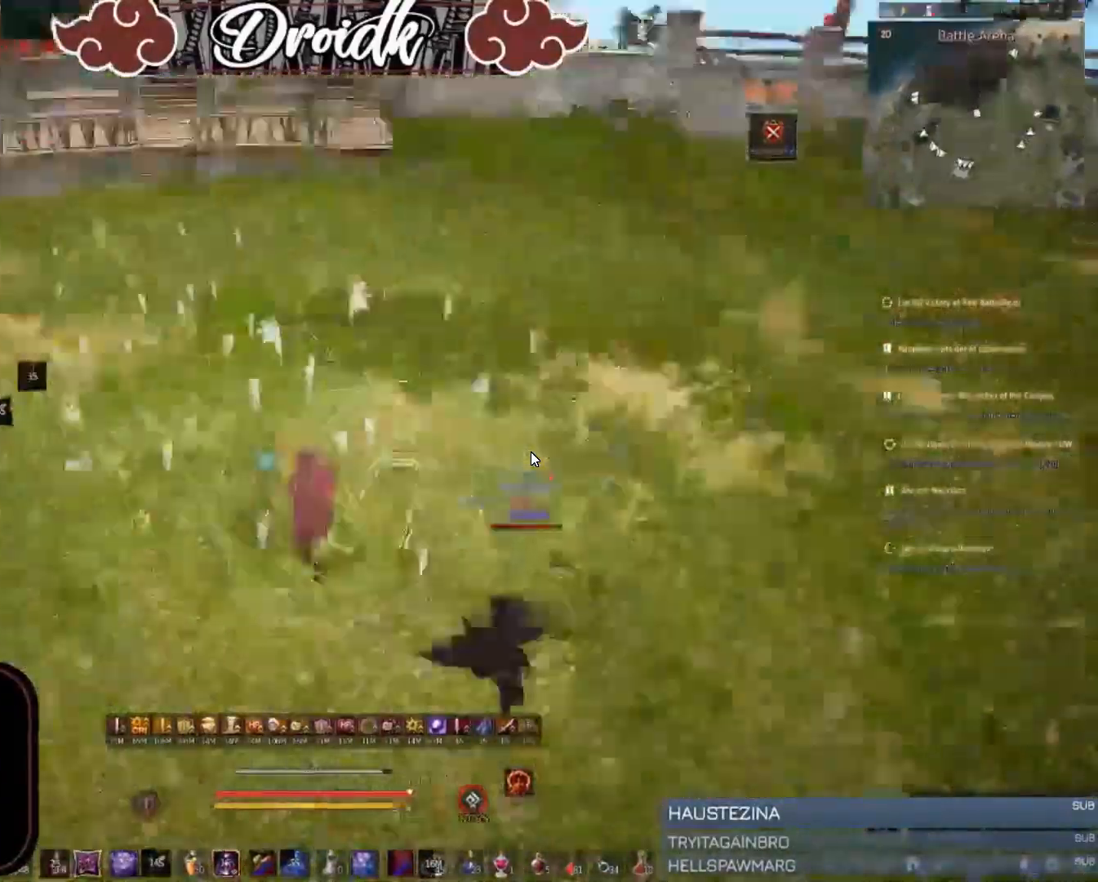
{"keys": ["f", "shift", "w"], "mouse": [], "events": [[17, "mouse_left", "up"], [326, "c", "up"], [412, "f", "down"]]}
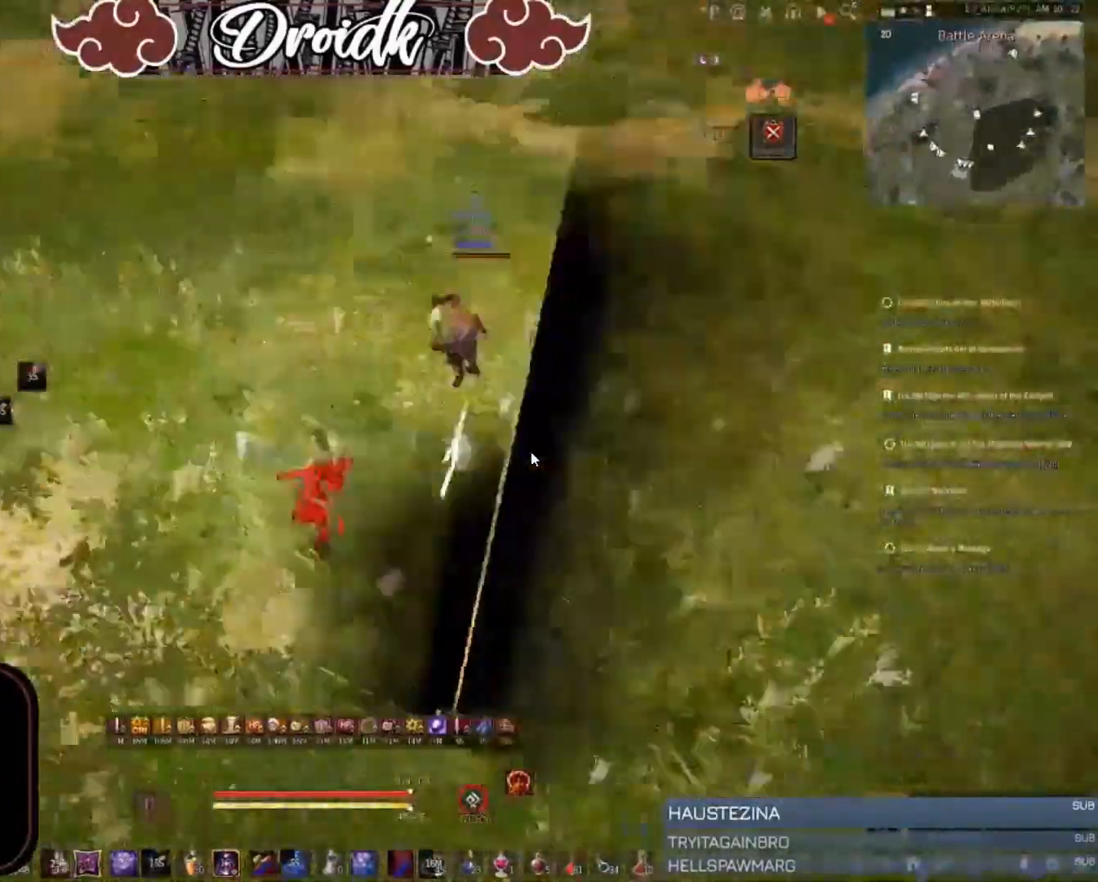
{"keys": ["e", "shift"], "mouse": [], "events": [[86, "f", "up"], [172, "shift", "up"], [206, "w", "up"], [343, "shift", "down"], [412, "e", "down"]]}
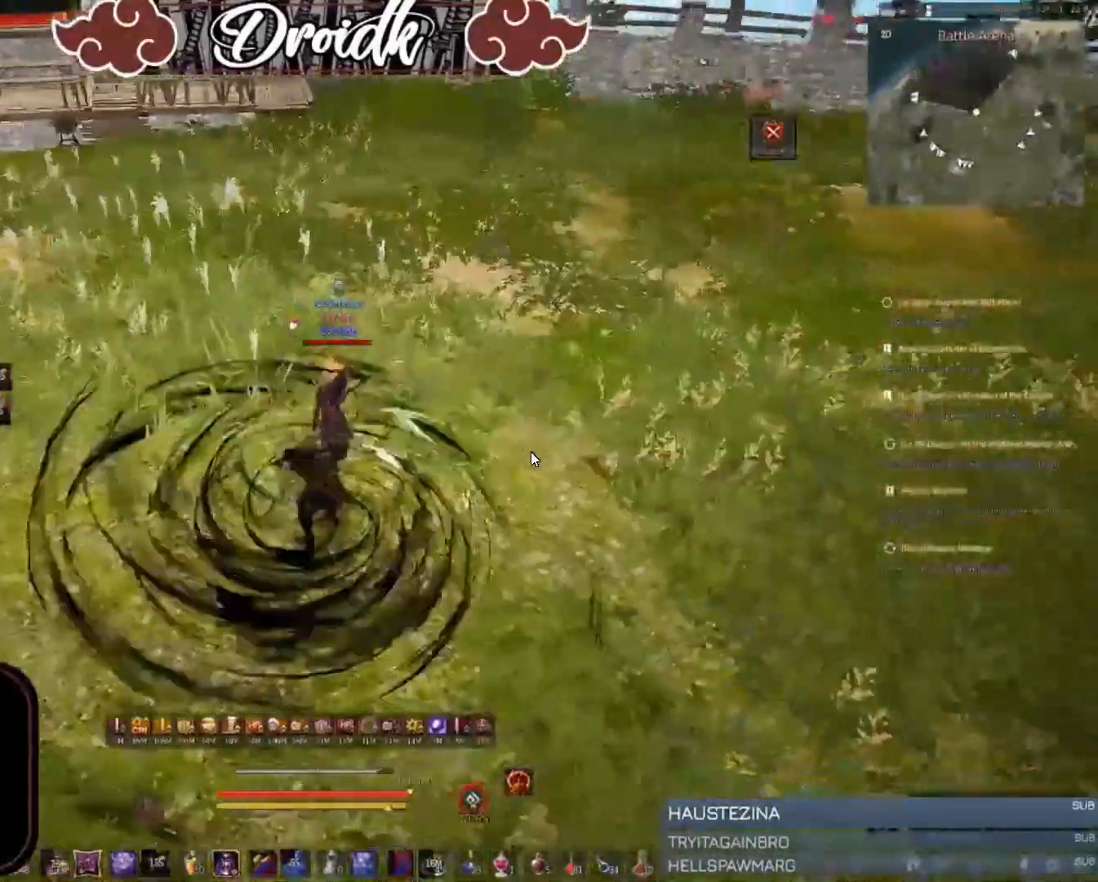
{"keys": [], "mouse": [], "events": [[34, "e", "up"], [85, "e", "down"], [188, "e", "up"], [223, "shift", "up"]]}
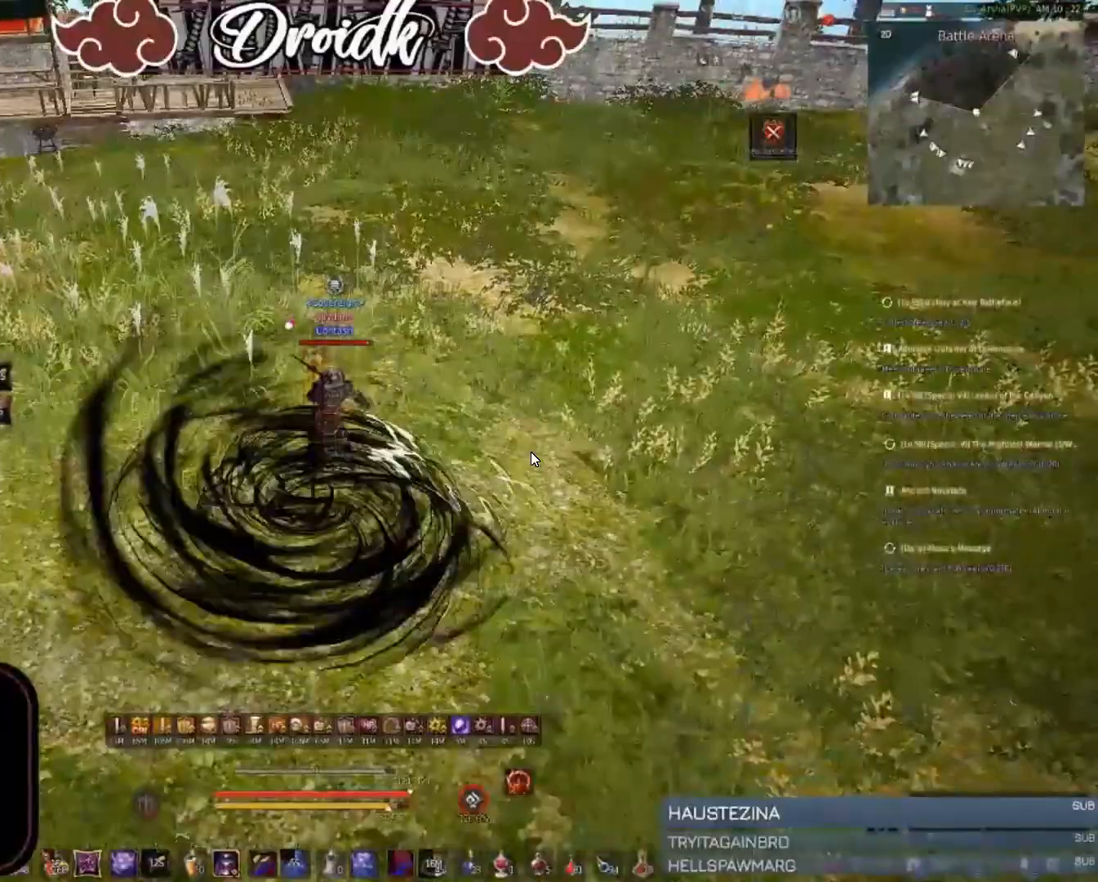
{"keys": ["q"], "mouse": [], "events": [[274, "q", "down"], [326, "q", "up"], [411, "q", "down"], [480, "q", "up"], [497, "q", "down"]]}
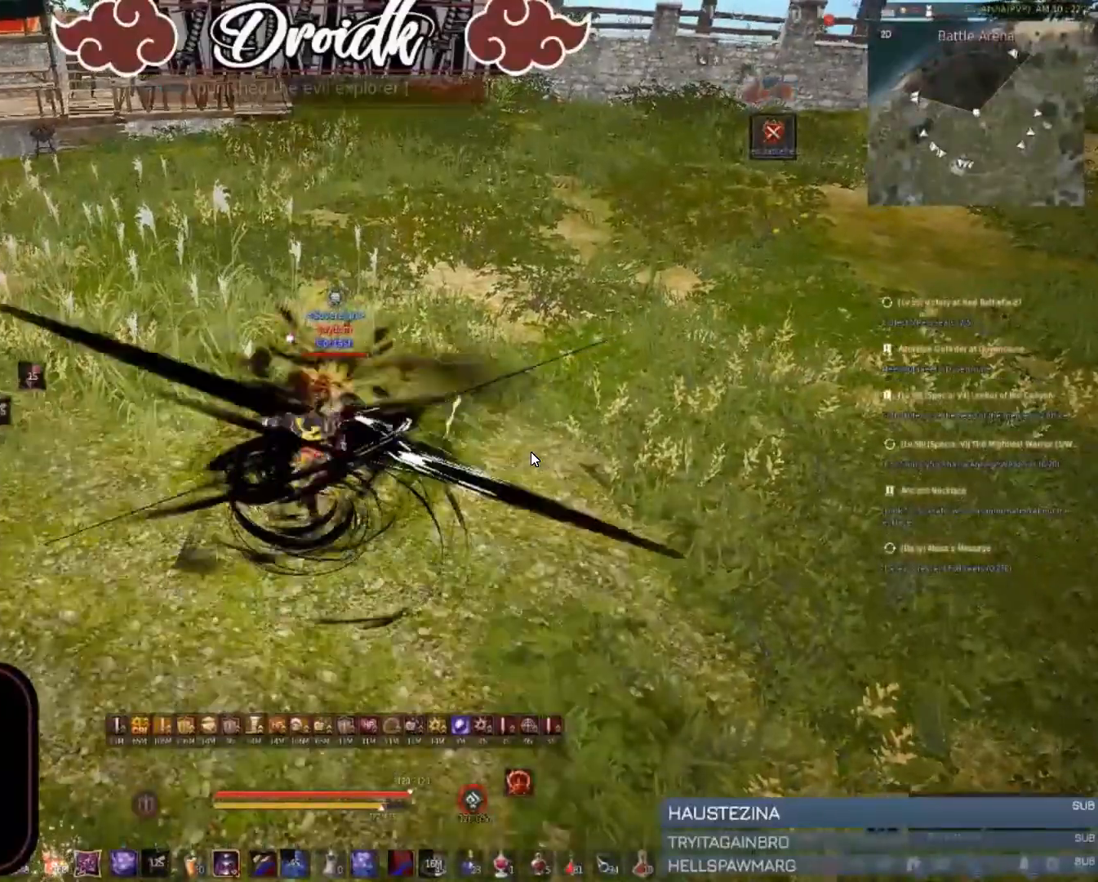
{"keys": ["e", "s"], "mouse": [], "events": [[137, "q", "up"], [172, "mouse_right", "down"], [275, "s", "down"], [343, "e", "down"], [343, "mouse_right", "up"]]}
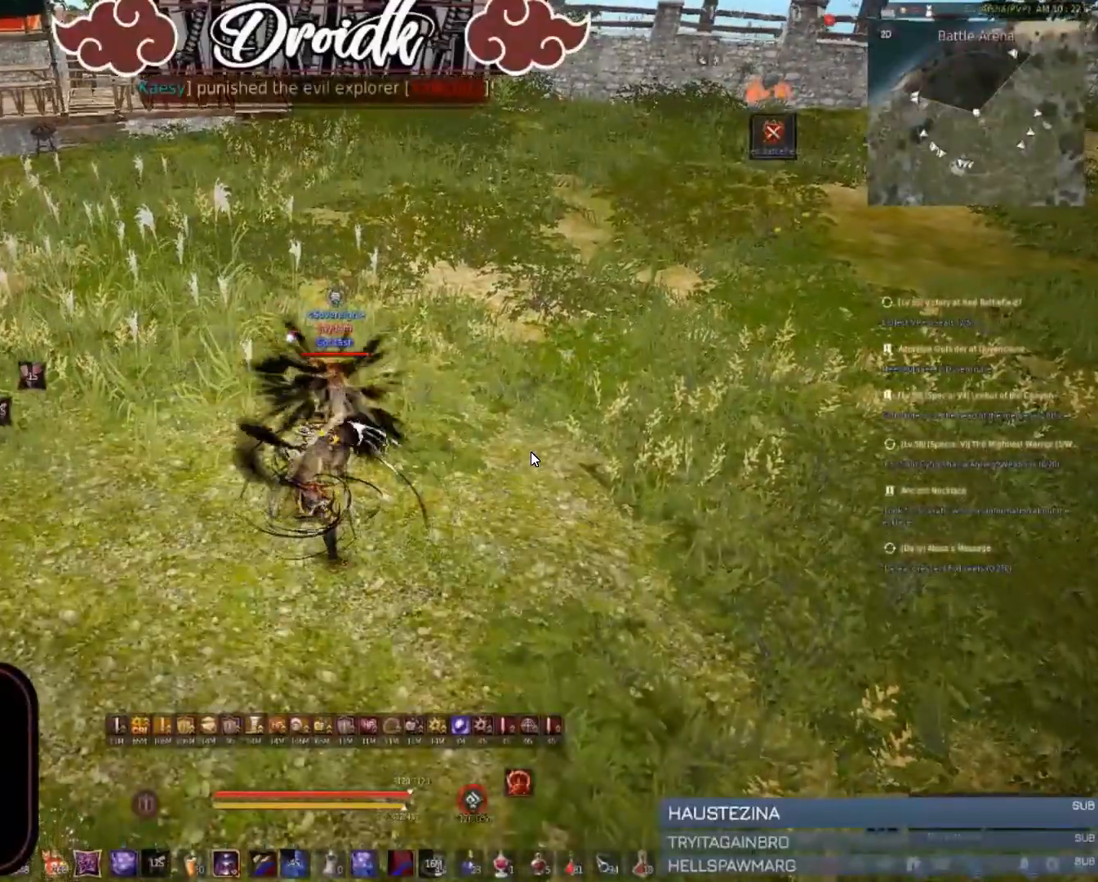
{"keys": [], "mouse": [], "events": [[85, "c", "down"], [291, "c", "up"], [291, "e", "up"], [342, "s", "up"]]}
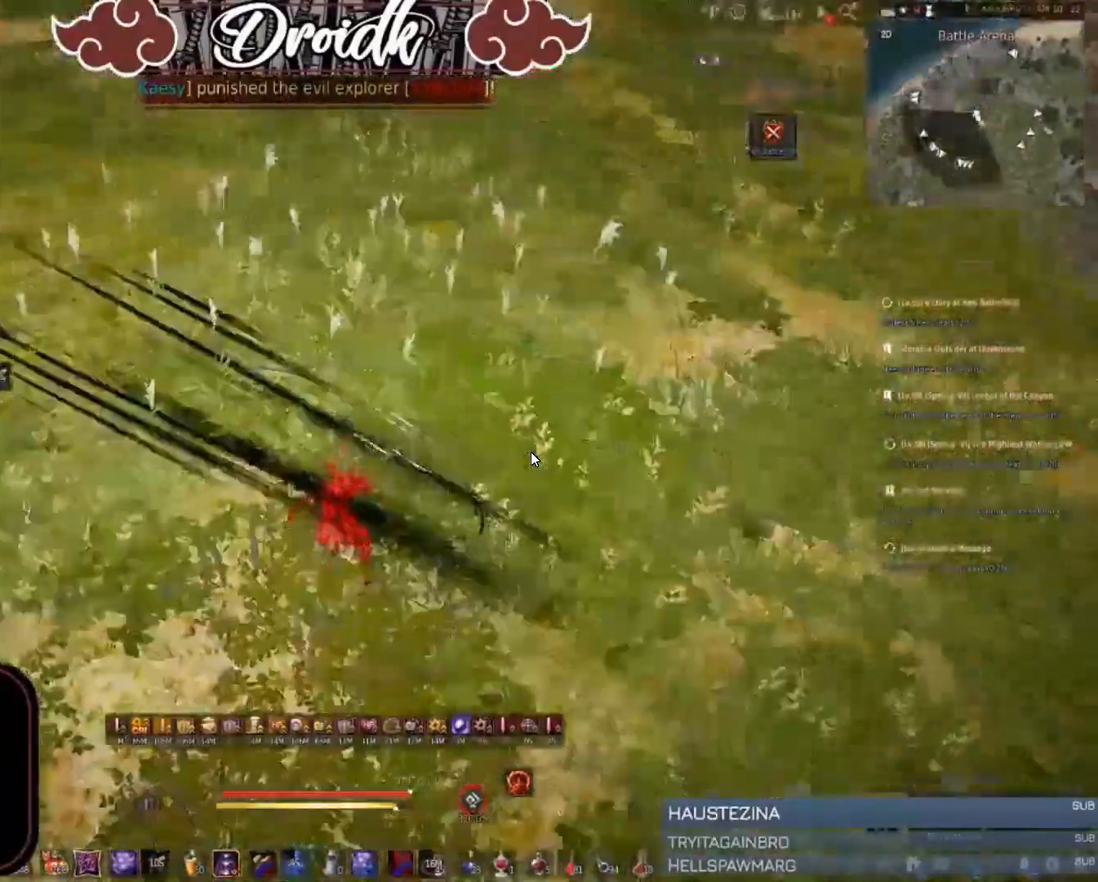
{"keys": ["shift"], "mouse": [], "events": [[120, "mouse_right", "down"], [326, "mouse_right", "up"], [480, "shift", "down"]]}
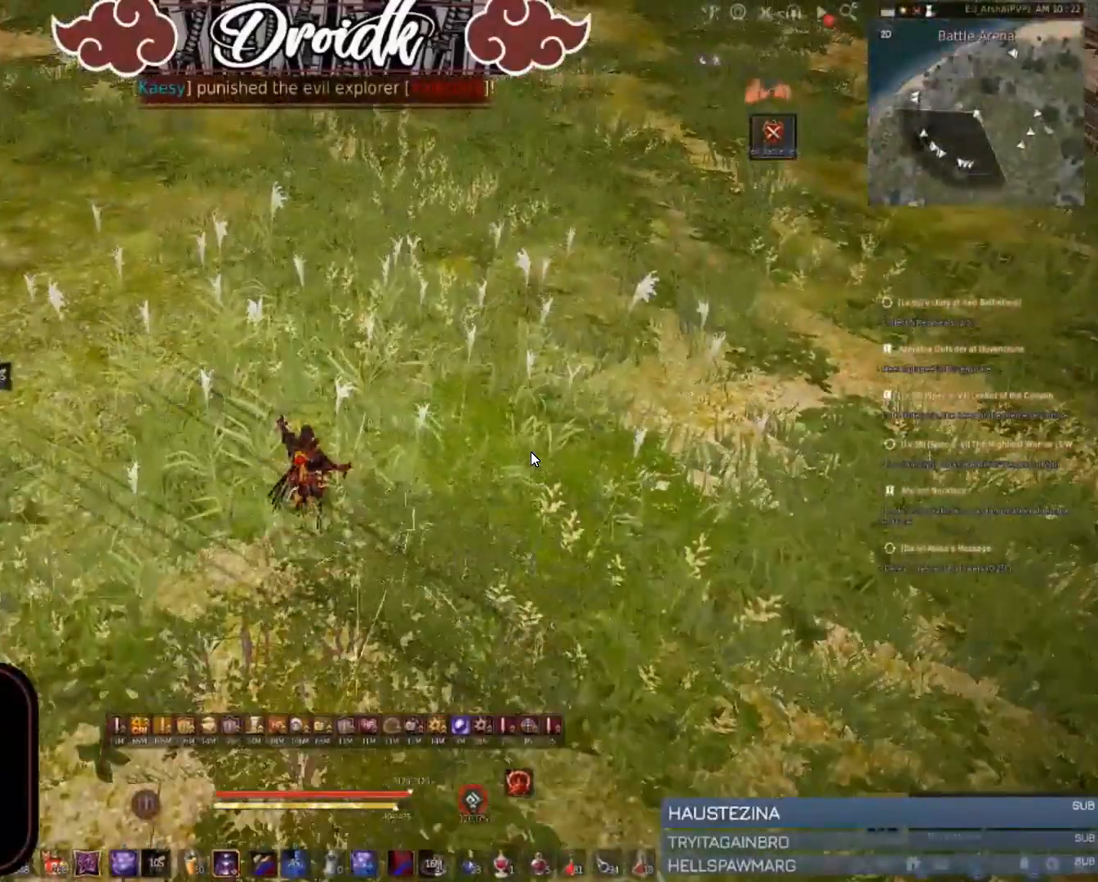
{"keys": ["shift"], "mouse": ["left"], "events": [[17, "w", "down"], [154, "w", "up"], [189, "mouse_left", "down"]]}
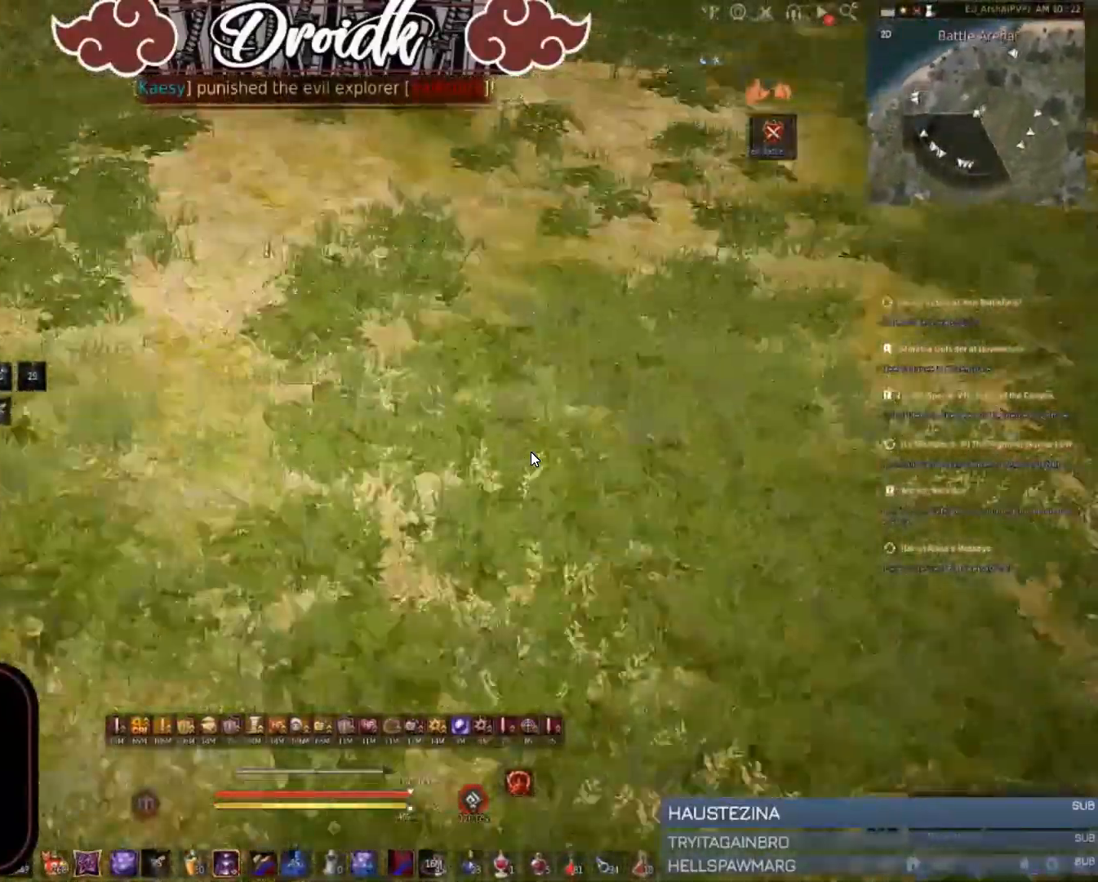
{"keys": ["f", "w"], "mouse": [], "events": [[52, "w", "down"], [69, "mouse_left", "up"], [103, "c", "down"], [155, "shift", "up"], [309, "c", "up"], [463, "f", "down"]]}
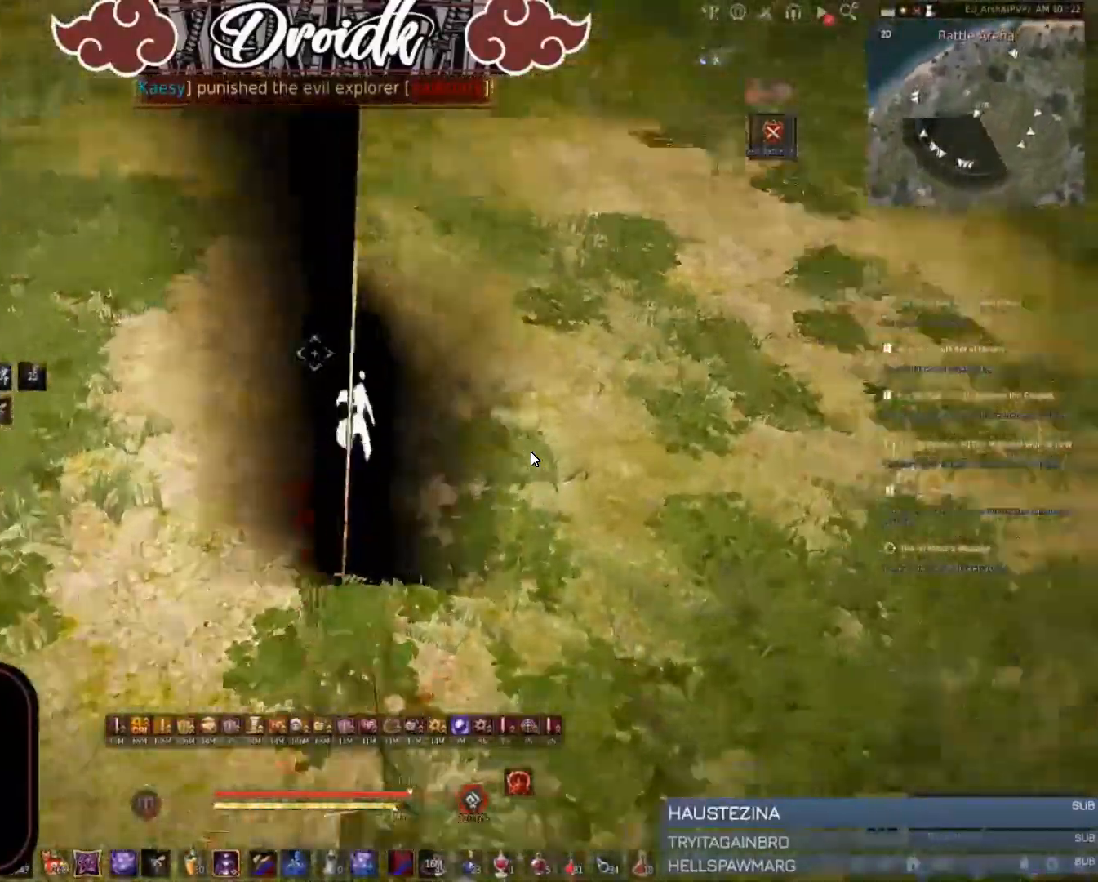
{"keys": ["a"], "mouse": ["left"], "events": [[35, "f", "up"], [52, "a", "down"], [52, "mouse_left", "down"], [86, "w", "up"]]}